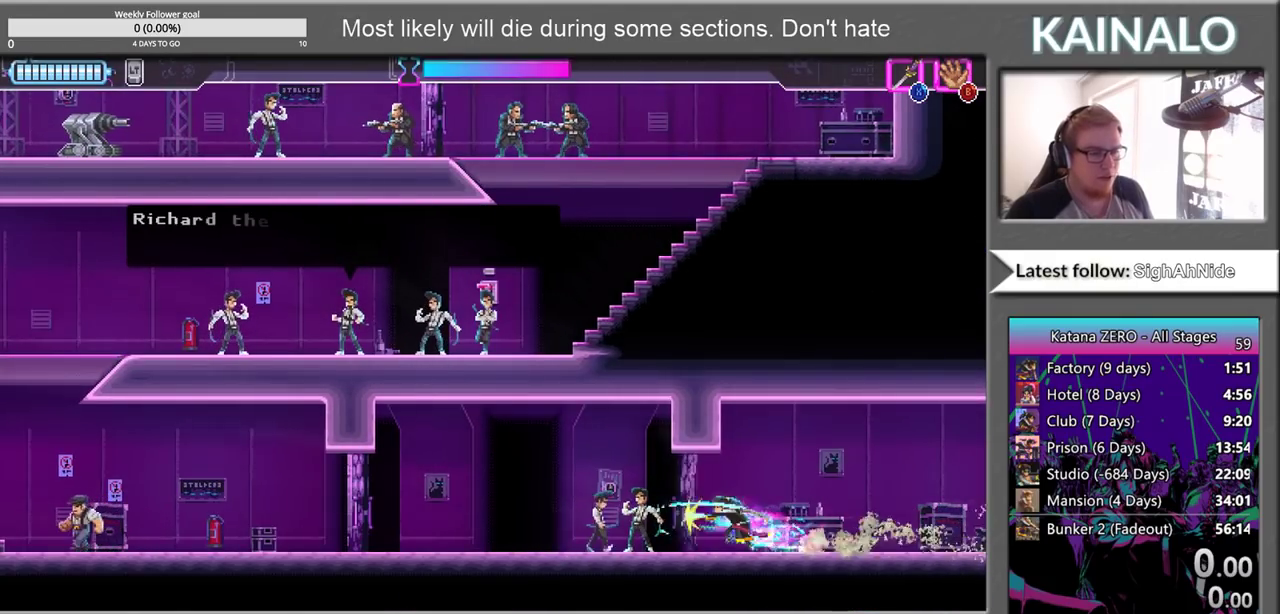
Gameplay with a controller (Xbox layout); each line is a JSON object with the inputs held at the frame after it. "events" lists button and stick changes between this image and that frame as [ms after this image, input, new state], when the widget could be followed in between.
{"buttons": [], "left_stick": "left", "right_stick": "center", "events": [[117, "X", "up"], [283, "X", "down"], [483, "X", "up"]]}
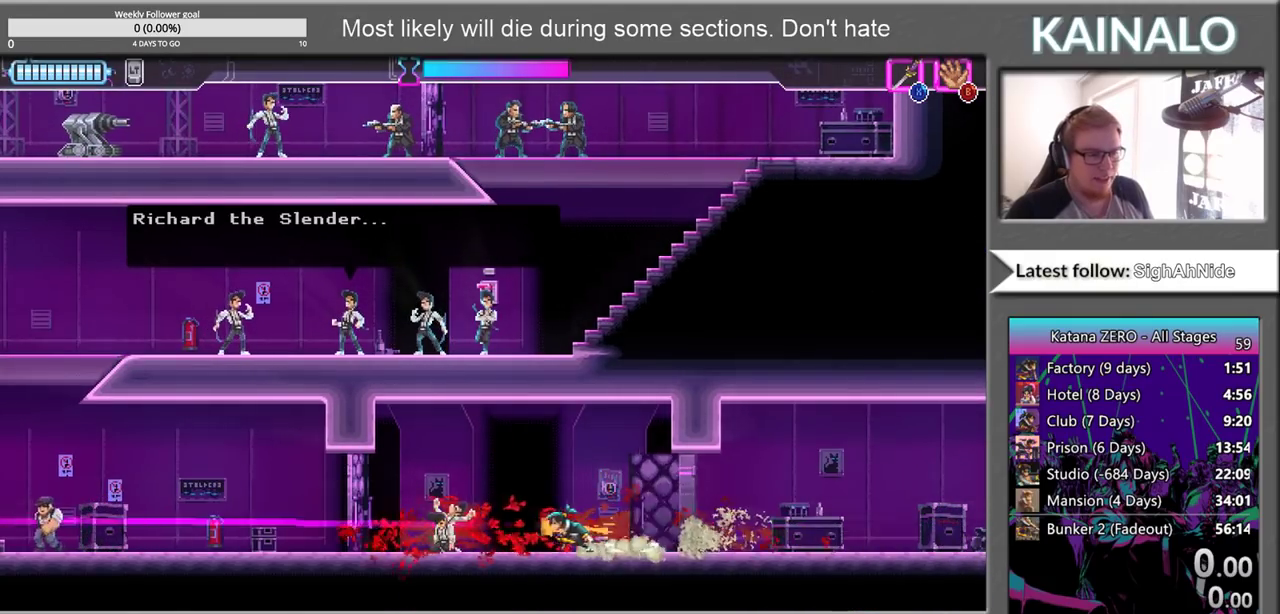
{"buttons": ["X"], "left_stick": "left", "right_stick": "center", "events": [[383, "X", "down"]]}
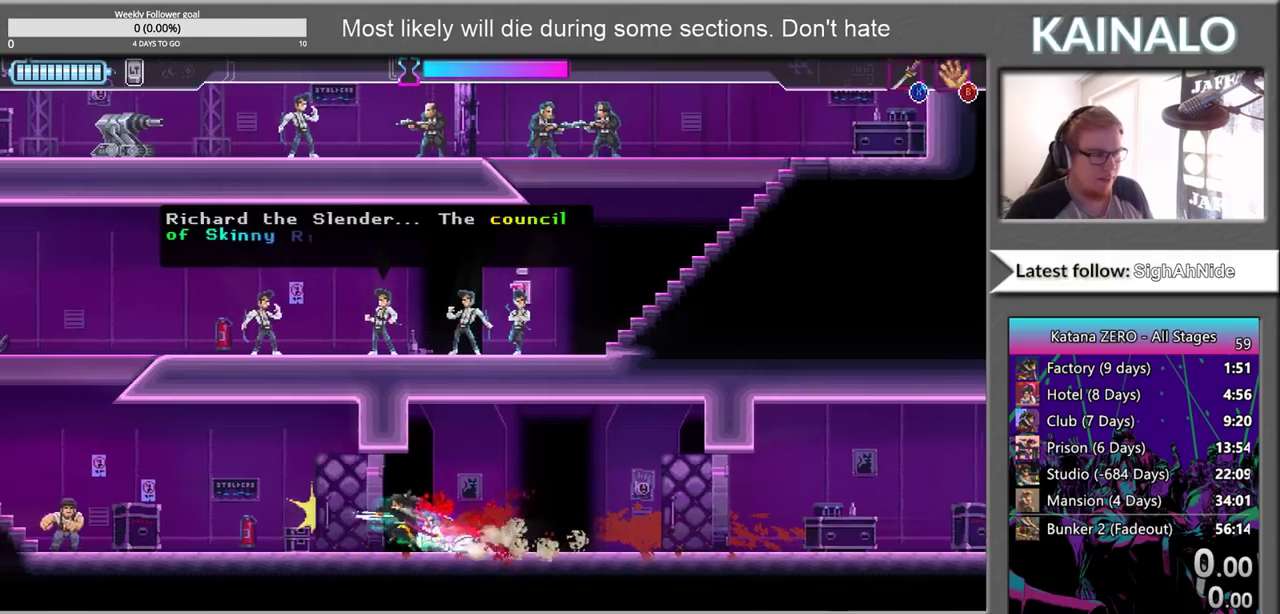
{"buttons": ["X"], "left_stick": "left", "right_stick": "center", "events": [[17, "X", "up"], [433, "X", "down"]]}
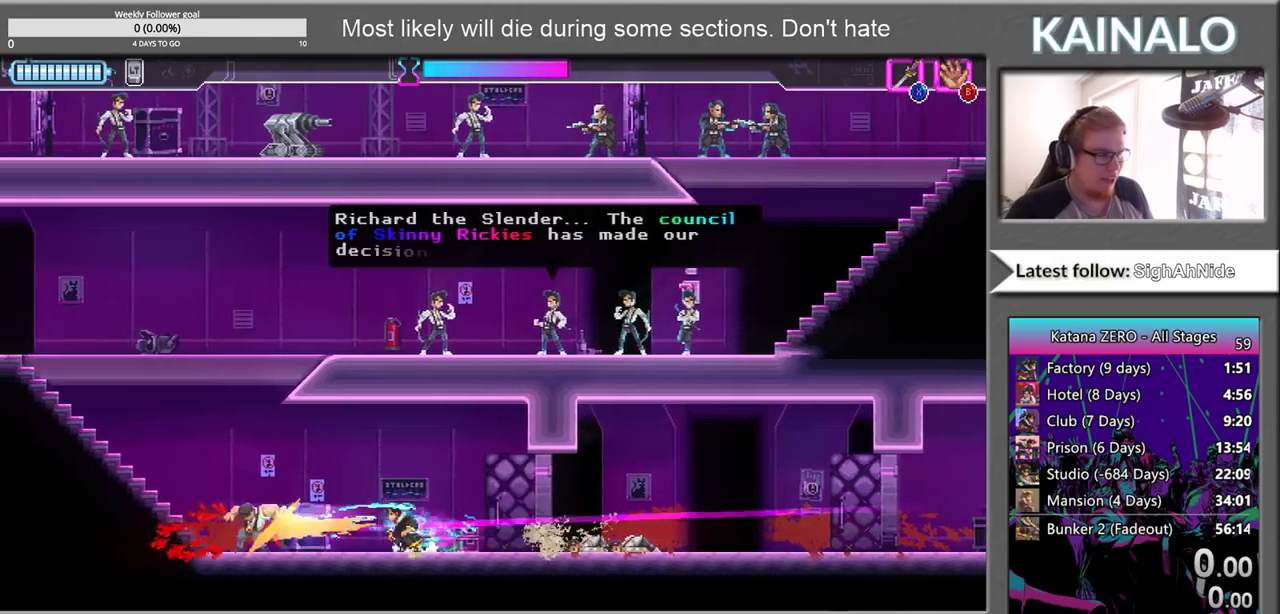
{"buttons": ["A"], "left_stick": "up", "right_stick": "center", "events": [[83, "X", "up"], [350, "left_stick", "up-left"], [400, "left_stick", "up"], [483, "A", "down"]]}
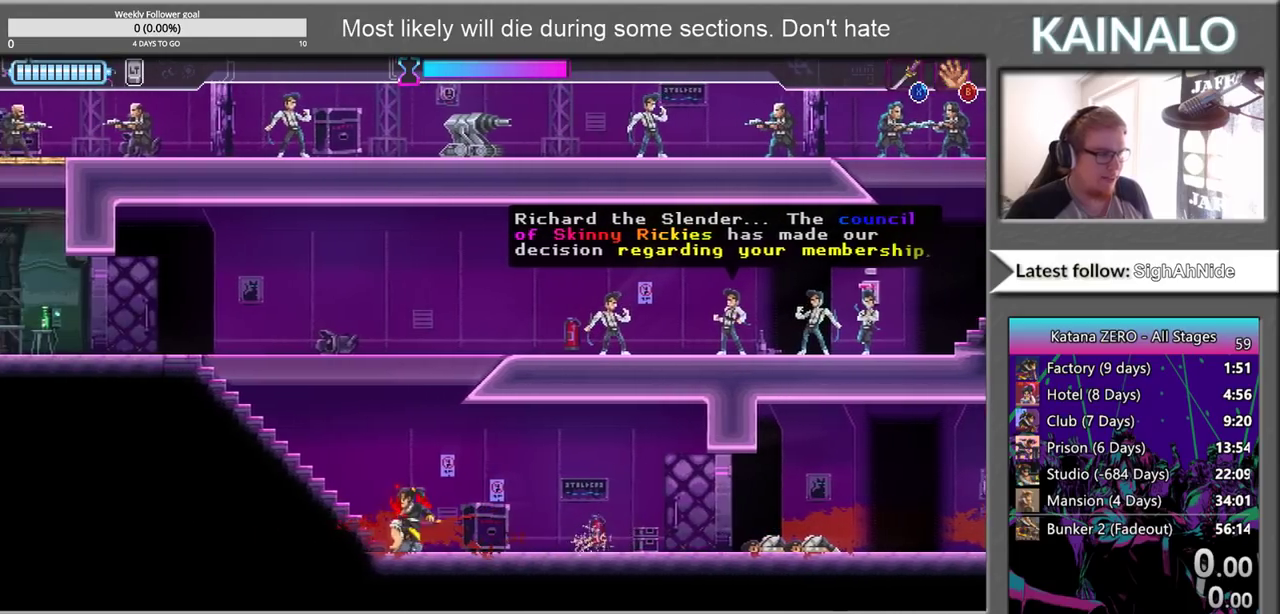
{"buttons": ["X"], "left_stick": "up-right", "right_stick": "center", "events": [[250, "A", "up"], [333, "X", "down"], [383, "left_stick", "up-right"]]}
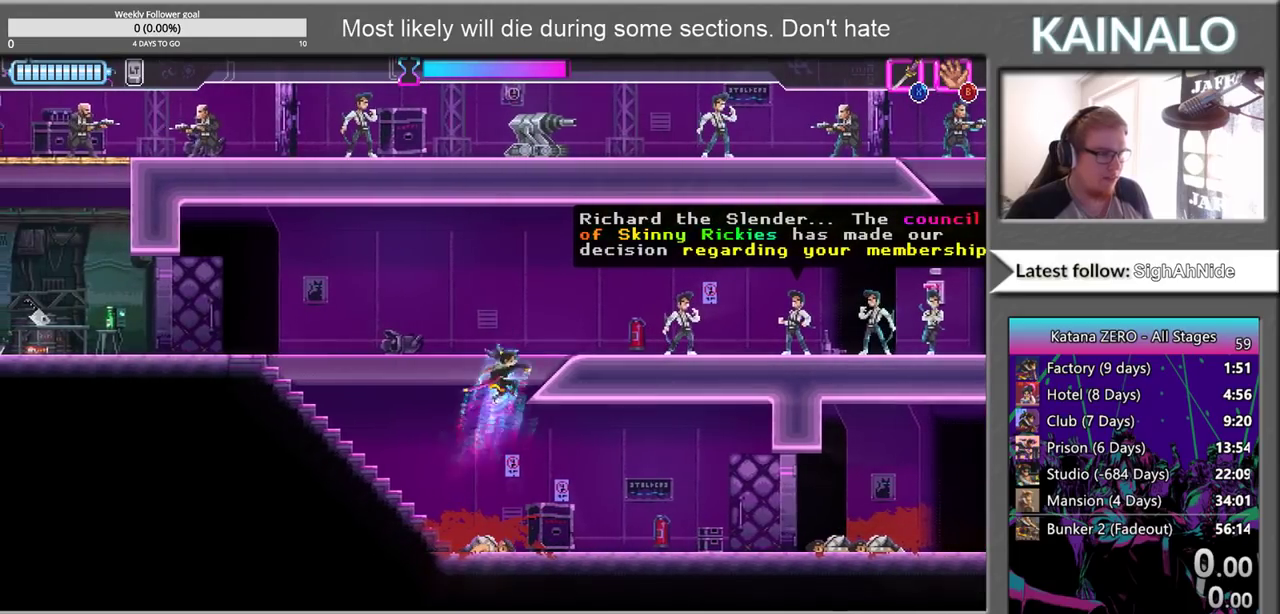
{"buttons": [], "left_stick": "right", "right_stick": "center", "events": [[100, "left_stick", "right"], [167, "X", "up"]]}
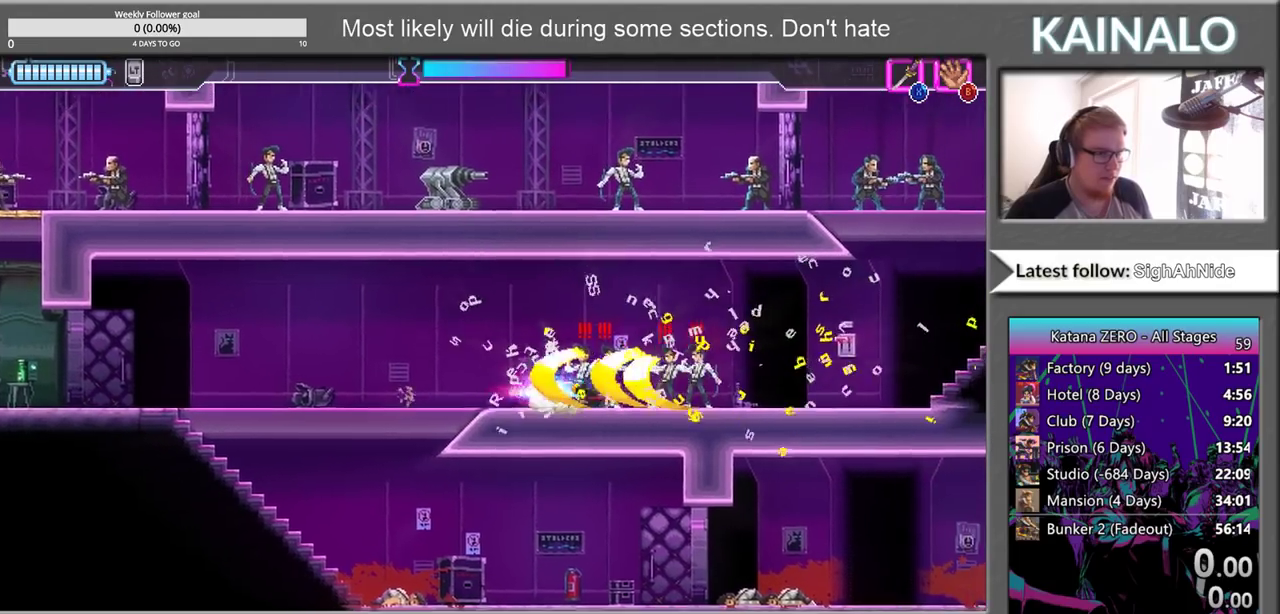
{"buttons": [], "left_stick": "up-right", "right_stick": "center", "events": [[217, "left_stick", "left"], [333, "X", "down"], [450, "X", "up"], [483, "left_stick", "up-right"]]}
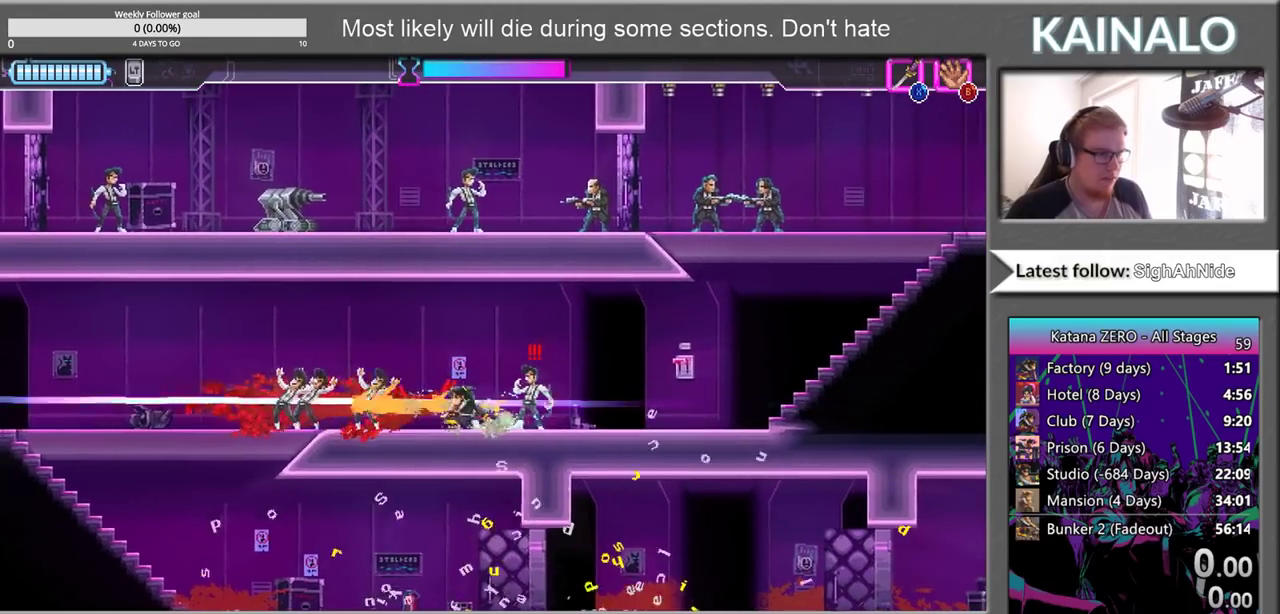
{"buttons": [], "left_stick": "right", "right_stick": "center", "events": [[83, "left_stick", "right"], [200, "X", "down"], [283, "X", "up"]]}
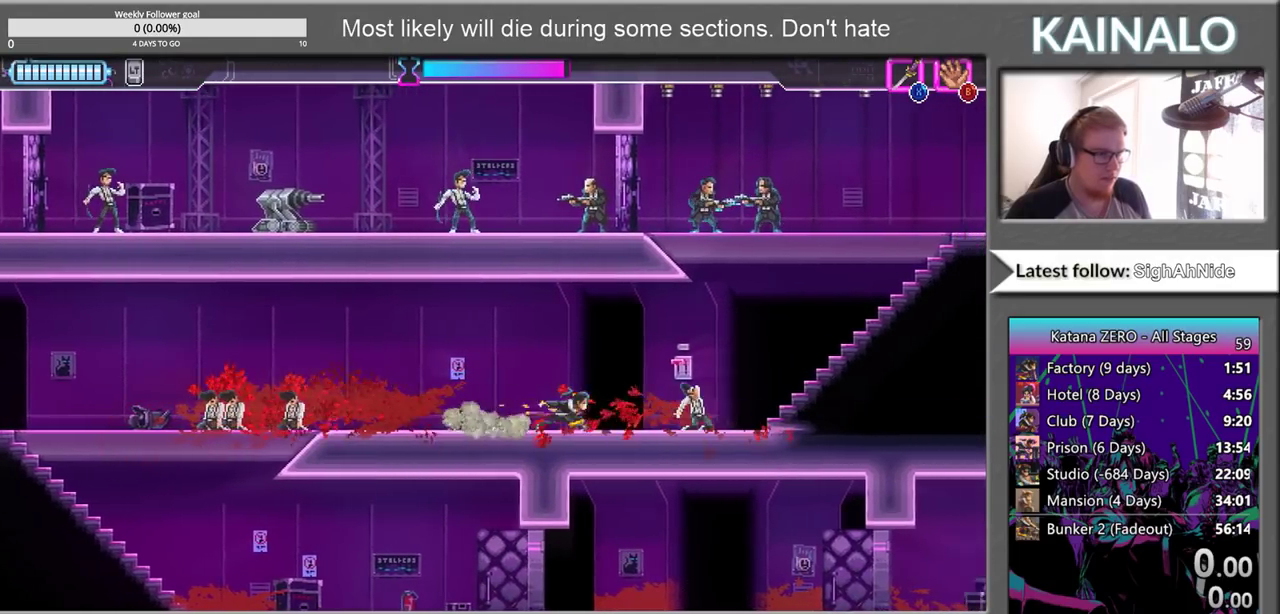
{"buttons": [], "left_stick": "center", "right_stick": "center", "events": [[67, "left_stick", "center"], [183, "left_stick", "right"], [300, "left_stick", "center"]]}
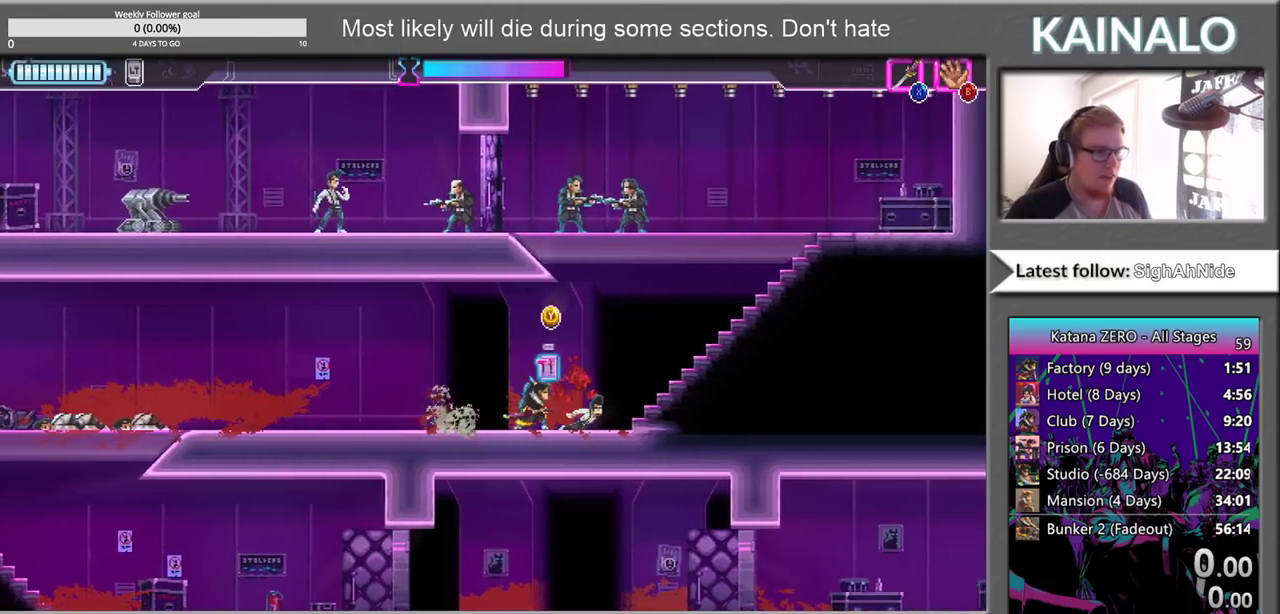
{"buttons": ["Y"], "left_stick": "center", "right_stick": "center", "events": [[400, "Y", "down"]]}
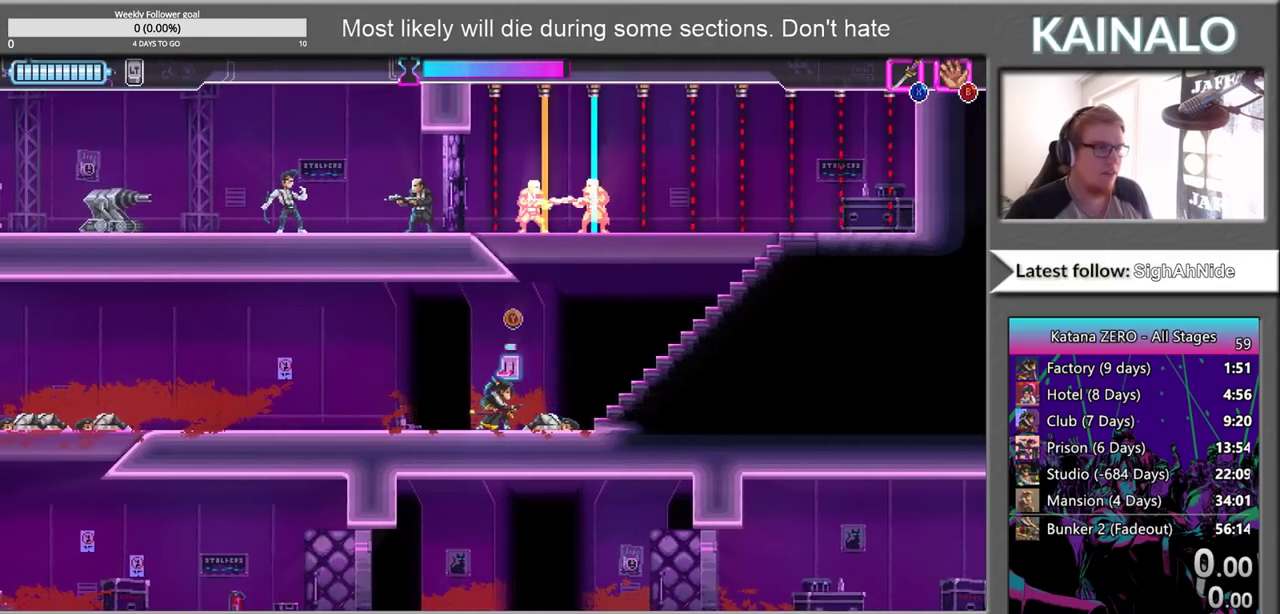
{"buttons": [], "left_stick": "center", "right_stick": "center", "events": [[67, "Y", "up"]]}
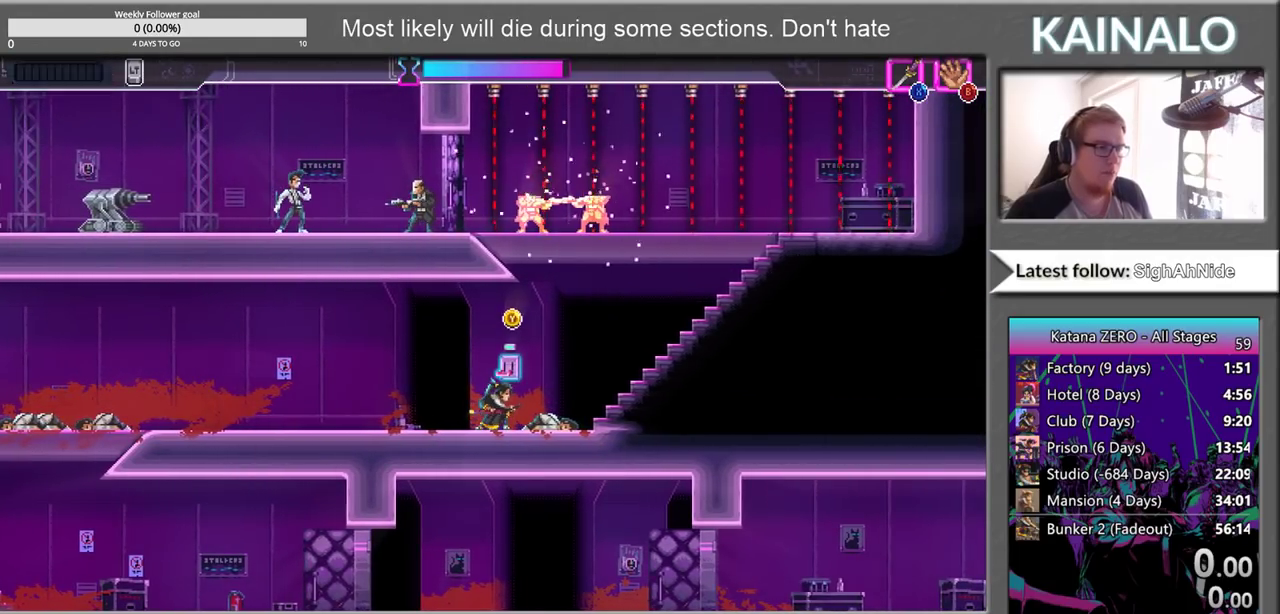
{"buttons": [], "left_stick": "center", "right_stick": "center", "events": []}
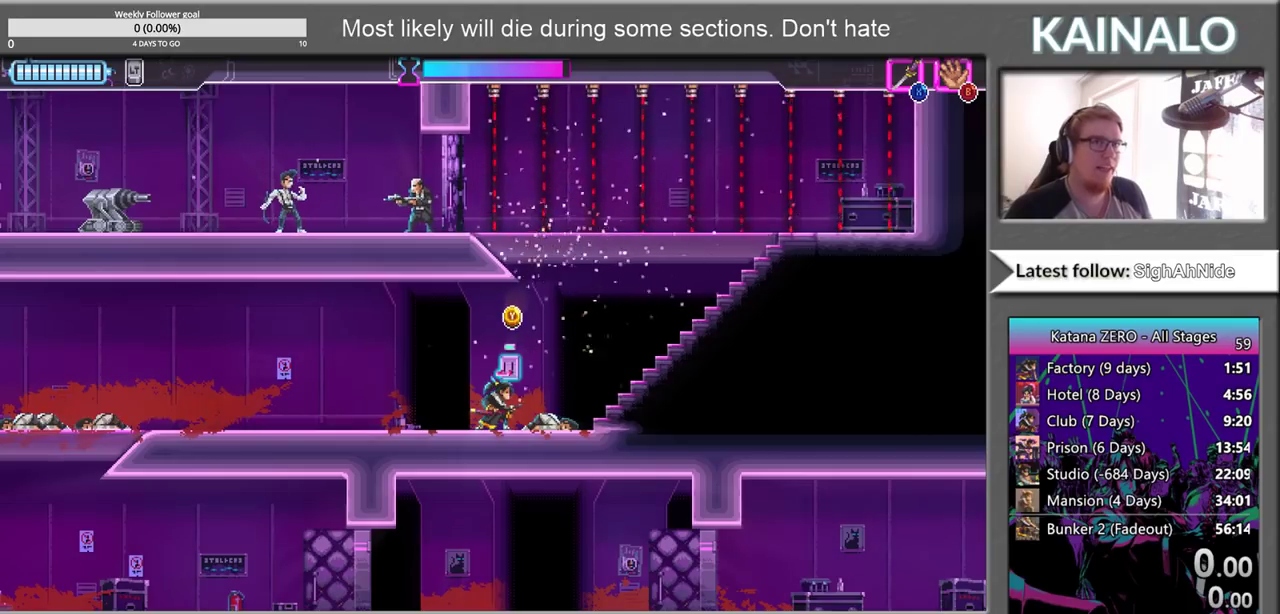
{"buttons": [], "left_stick": "center", "right_stick": "center", "events": []}
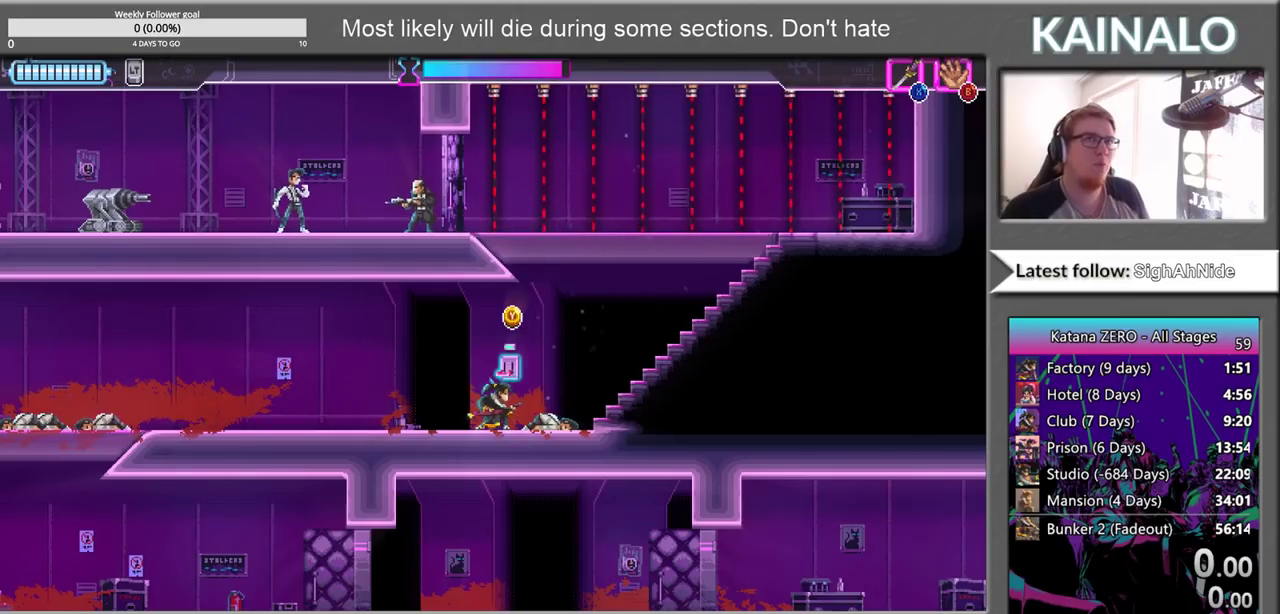
{"buttons": [], "left_stick": "left", "right_stick": "center", "events": [[283, "left_stick", "left"]]}
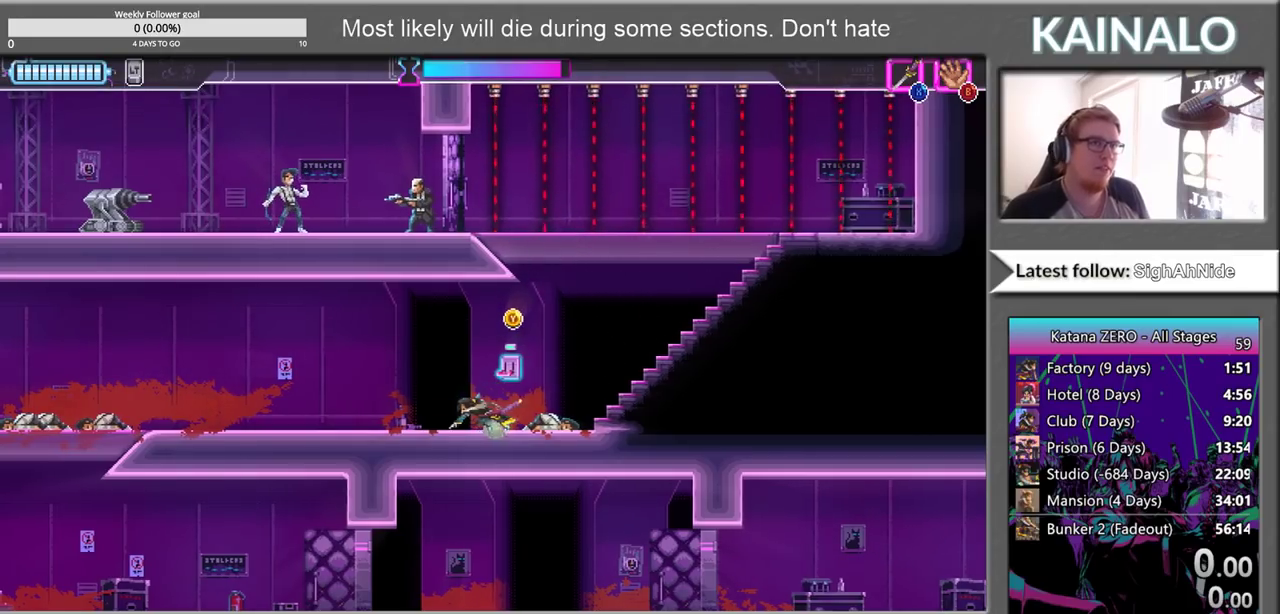
{"buttons": [], "left_stick": "left", "right_stick": "center", "events": []}
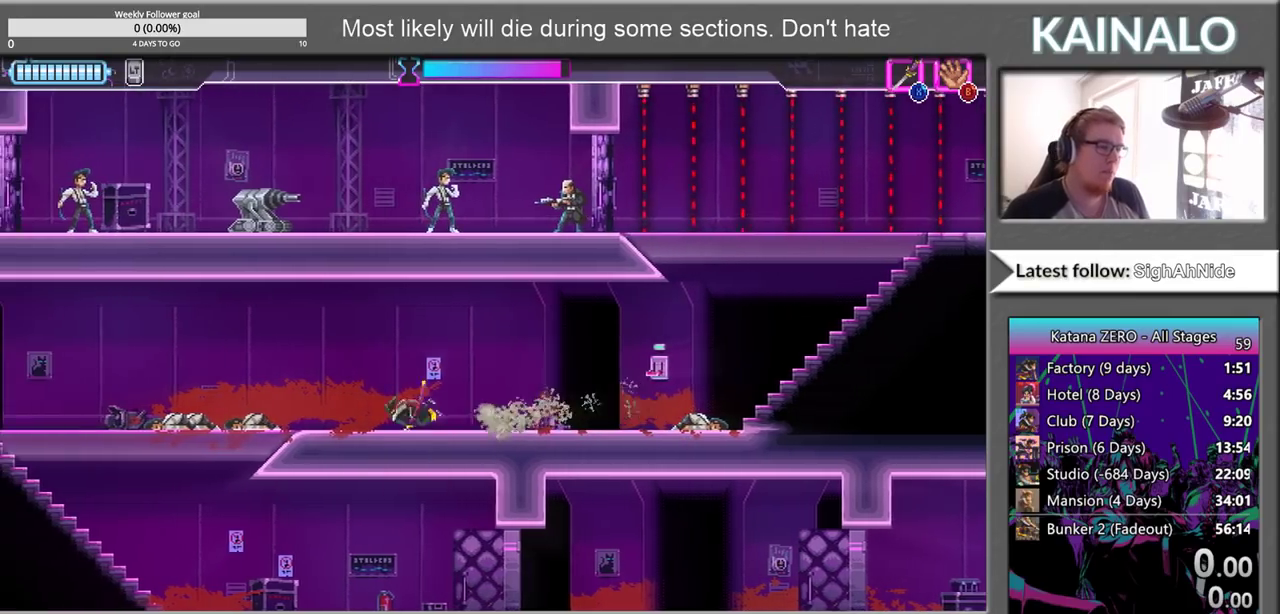
{"buttons": [], "left_stick": "left", "right_stick": "center", "events": []}
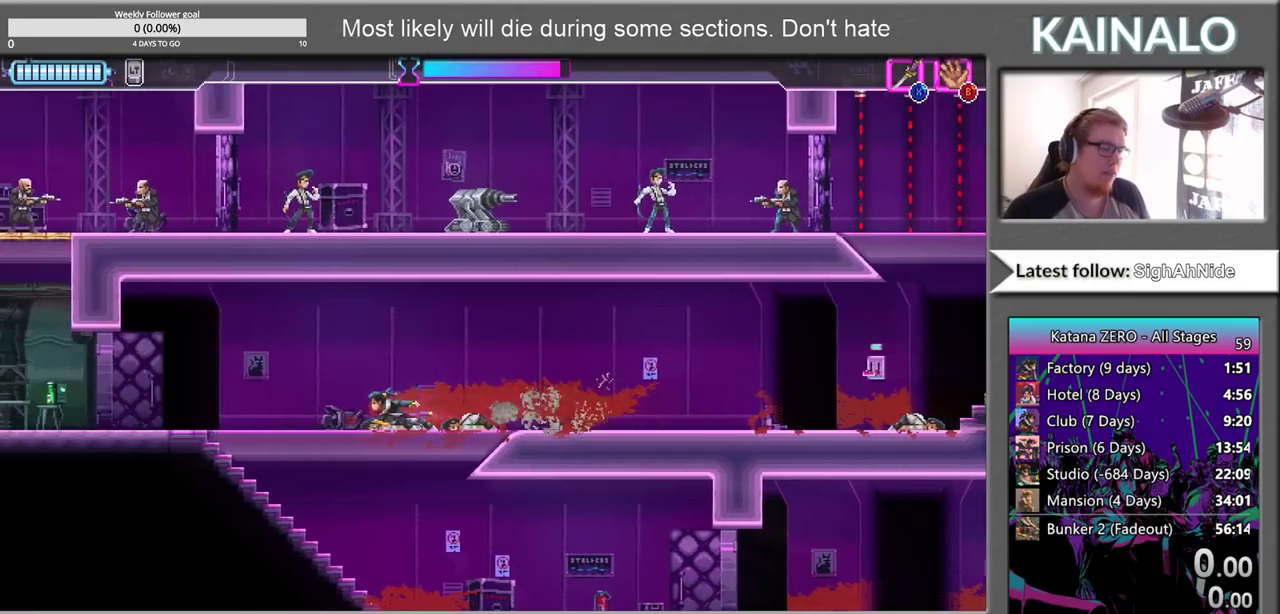
{"buttons": [], "left_stick": "left", "right_stick": "center", "events": []}
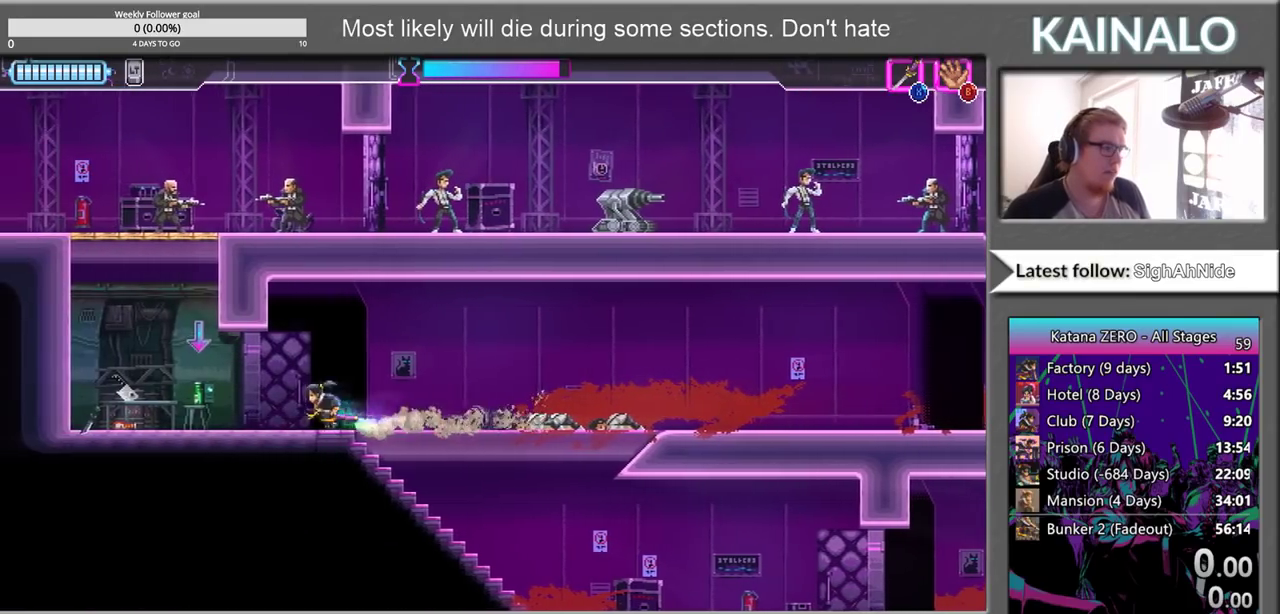
{"buttons": [], "left_stick": "center", "right_stick": "center", "events": [[367, "left_stick", "center"]]}
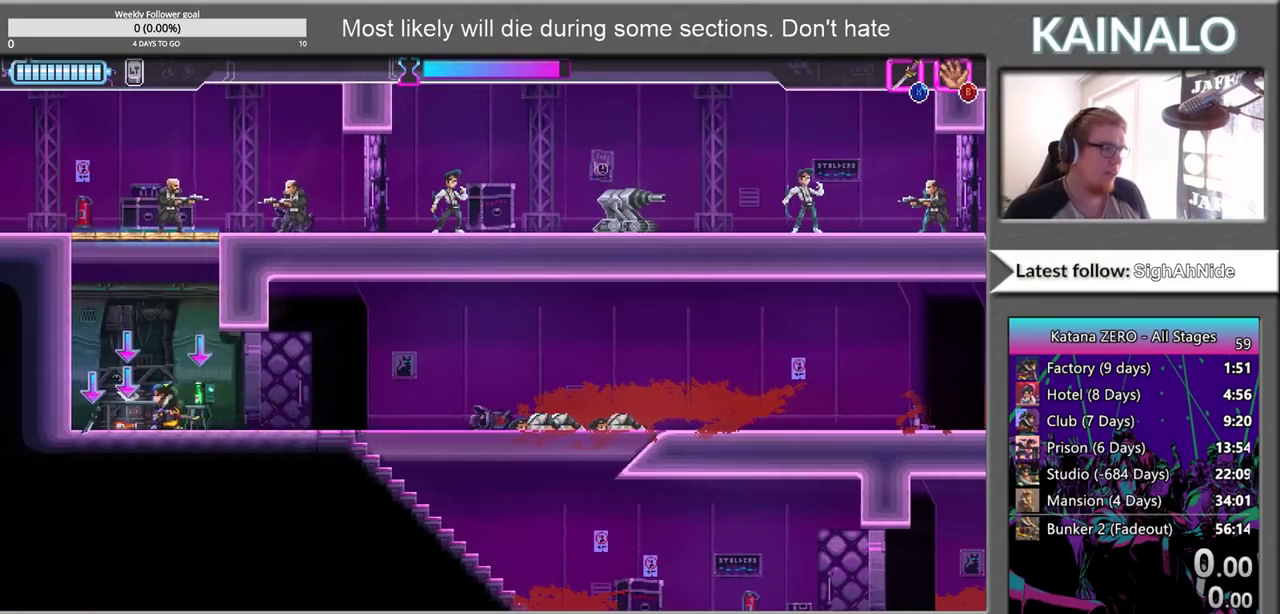
{"buttons": [], "left_stick": "up-right", "right_stick": "center", "events": [[350, "left_stick", "right"], [500, "left_stick", "up-right"]]}
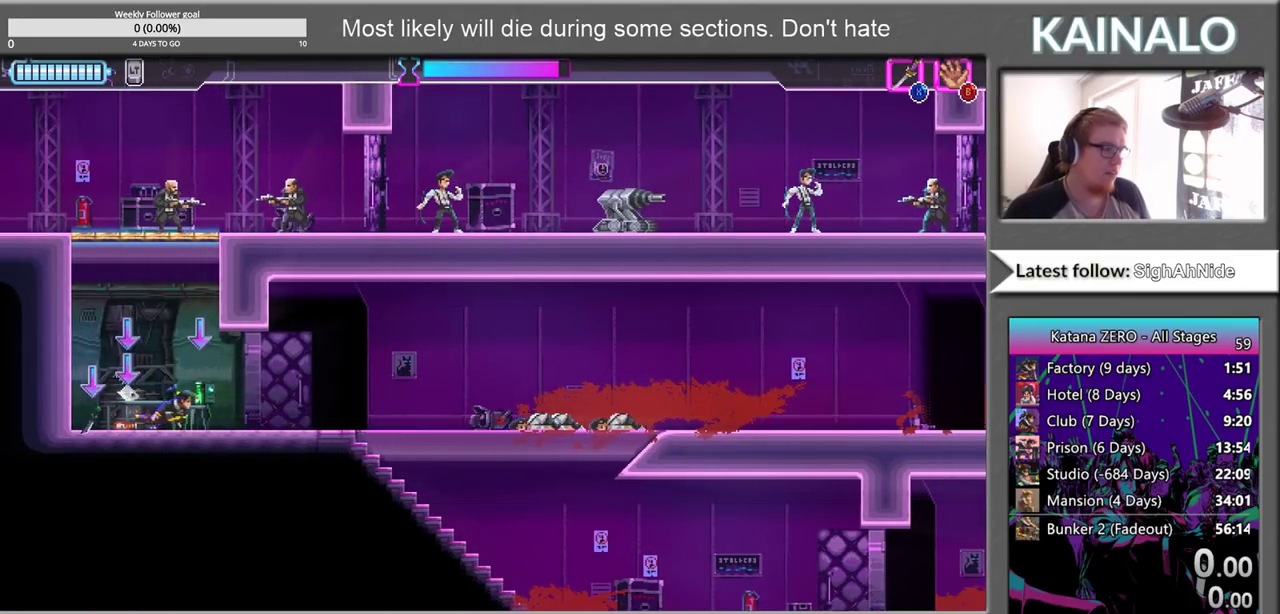
{"buttons": [], "left_stick": "left", "right_stick": "center", "events": [[50, "left_stick", "right"], [217, "left_stick", "center"], [283, "left_stick", "left"]]}
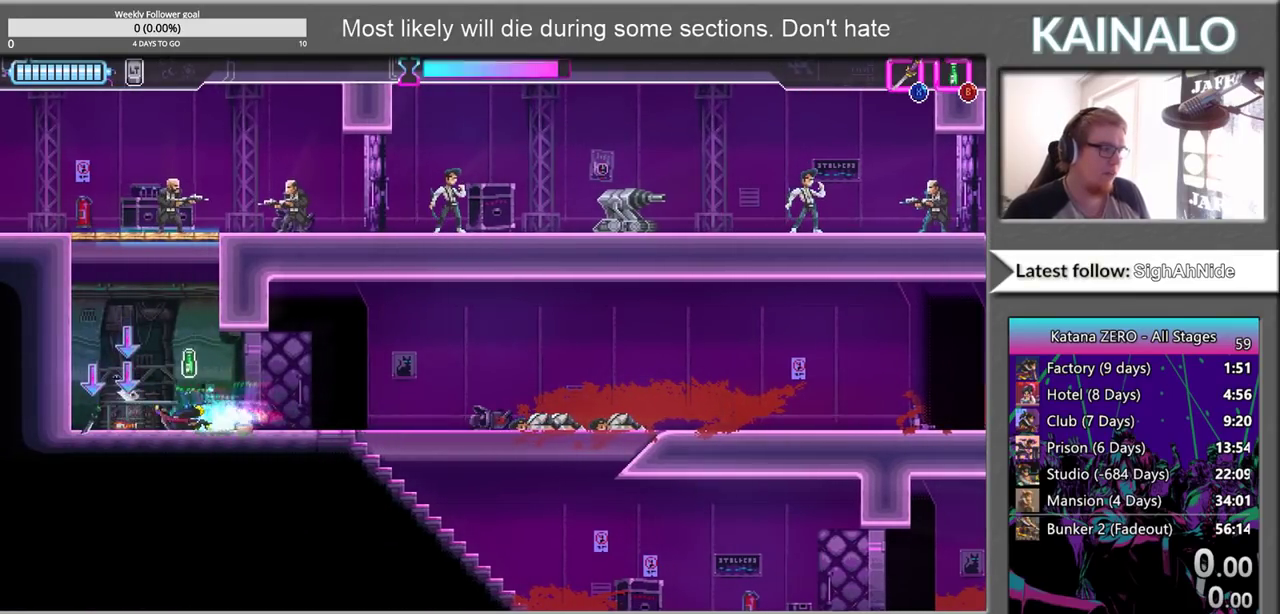
{"buttons": [], "left_stick": "right", "right_stick": "center", "events": [[100, "left_stick", "right"]]}
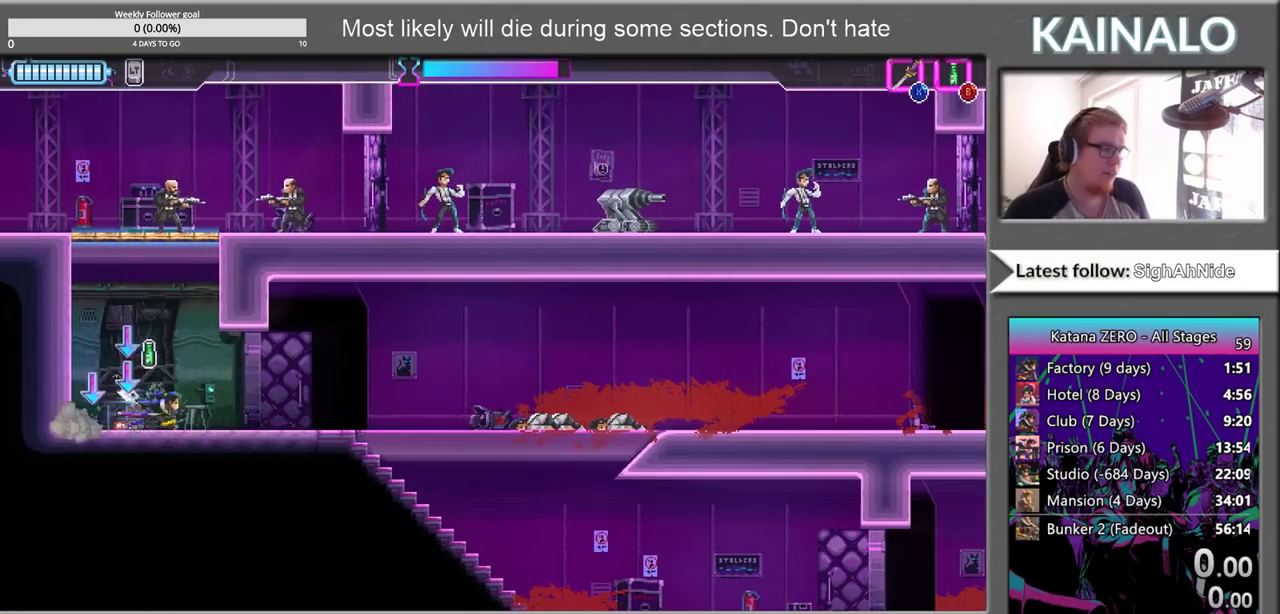
{"buttons": [], "left_stick": "center", "right_stick": "center", "events": [[117, "left_stick", "center"], [167, "left_stick", "left"], [300, "left_stick", "up-left"], [367, "left_stick", "center"]]}
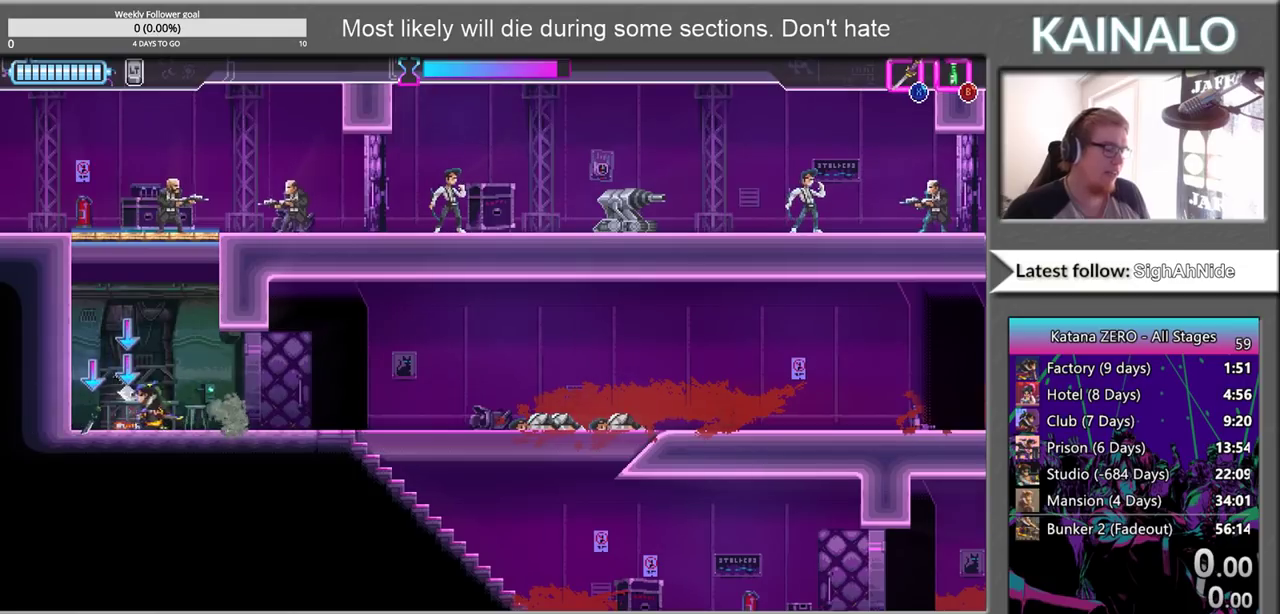
{"buttons": [], "left_stick": "center", "right_stick": "center", "events": [[367, "left_stick", "up-left"], [500, "left_stick", "center"]]}
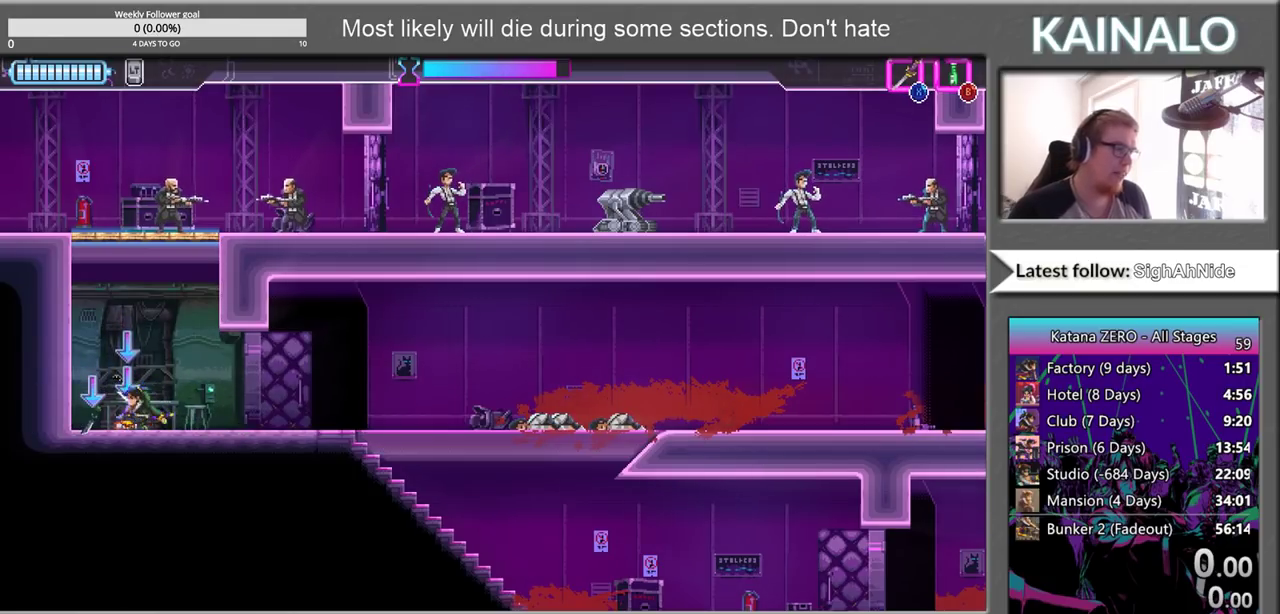
{"buttons": [], "left_stick": "center", "right_stick": "center", "events": [[150, "left_stick", "right"], [300, "left_stick", "center"]]}
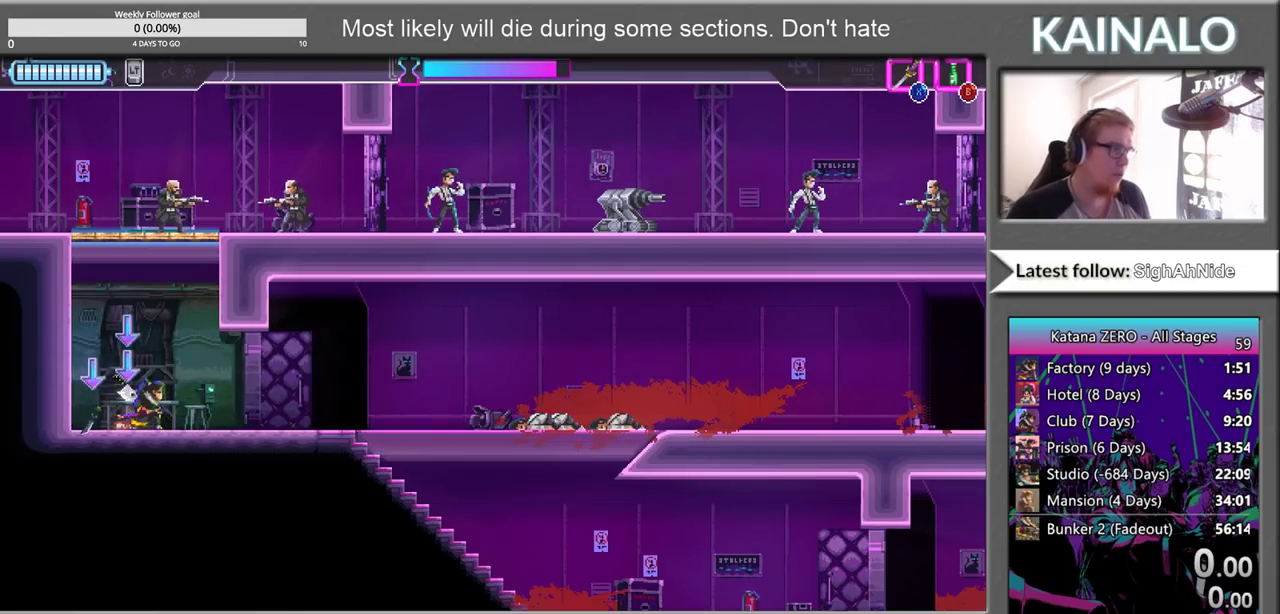
{"buttons": ["A"], "left_stick": "up", "right_stick": "center", "events": [[200, "left_stick", "up"], [267, "A", "down"]]}
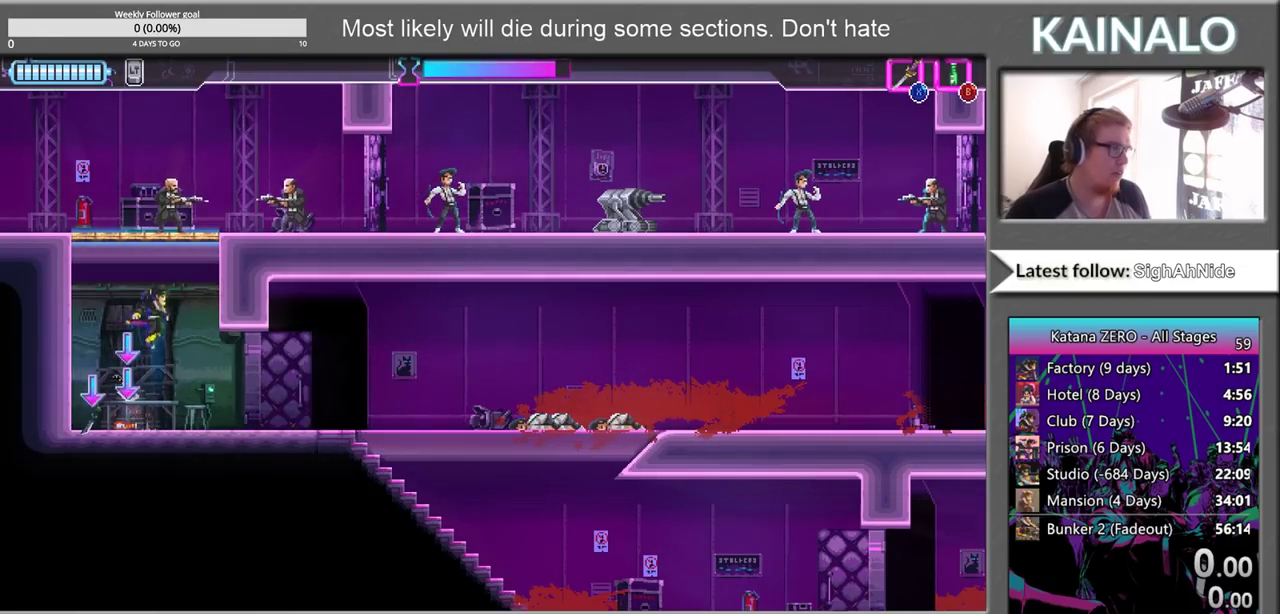
{"buttons": ["X"], "left_stick": "right", "right_stick": "center", "events": [[17, "A", "up"], [133, "X", "down"], [317, "left_stick", "up-right"], [350, "X", "up"], [383, "left_stick", "right"], [433, "X", "down"]]}
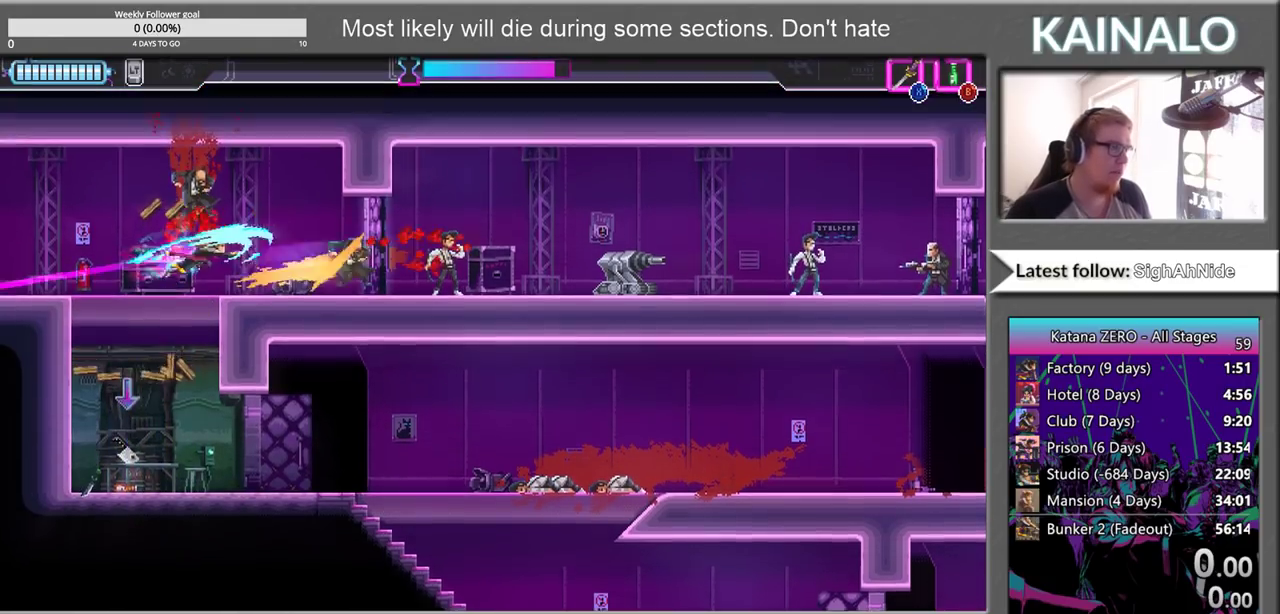
{"buttons": [], "left_stick": "right", "right_stick": "center", "events": [[33, "X", "up"], [250, "left_stick", "center"], [417, "left_stick", "right"]]}
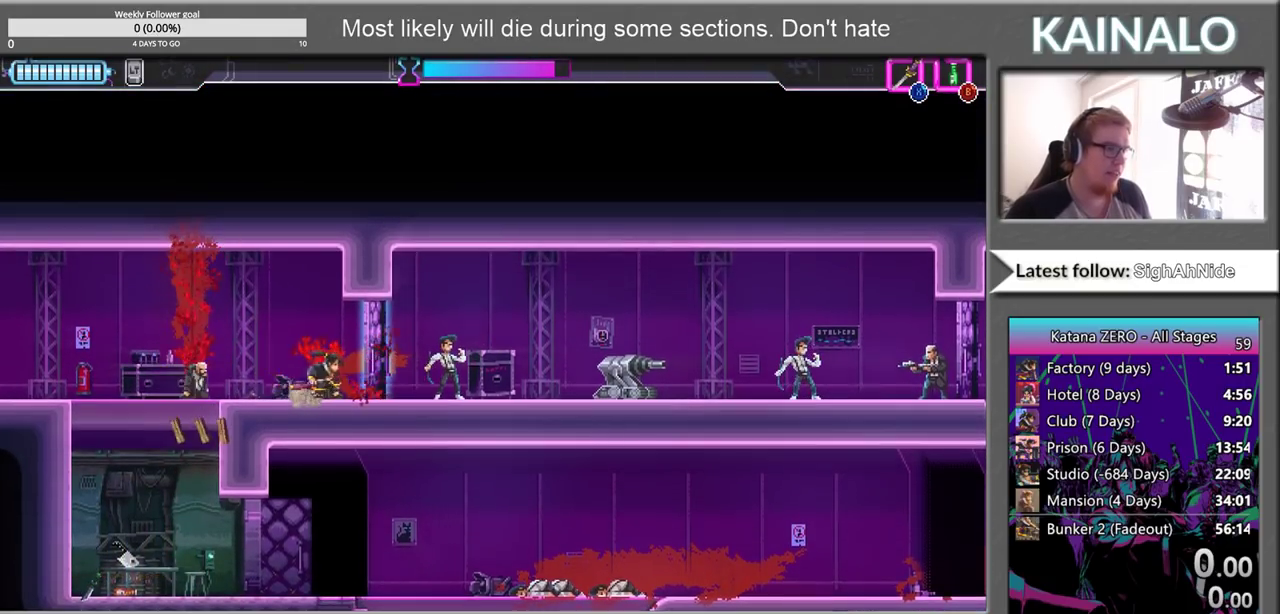
{"buttons": [], "left_stick": "center", "right_stick": "center", "events": [[117, "left_stick", "center"]]}